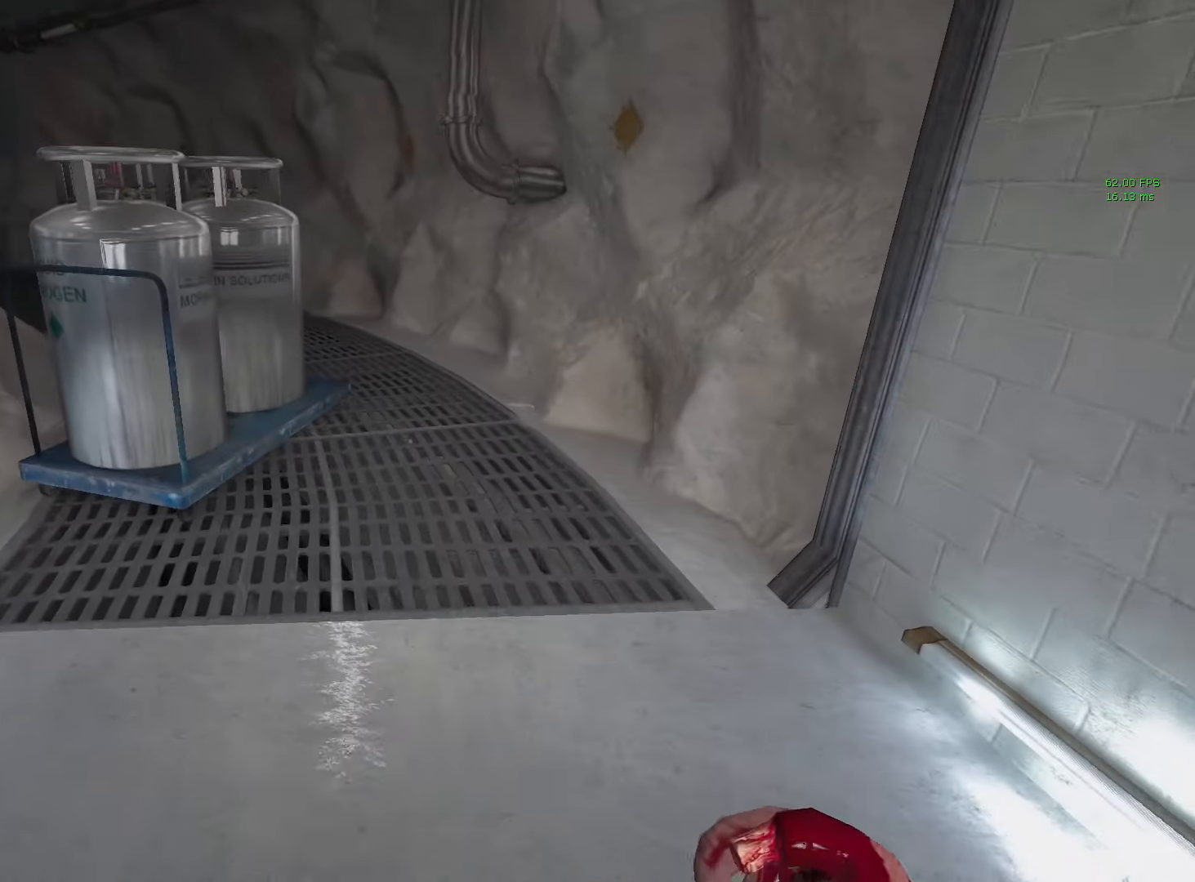
Gameplay with keyboard and mouse; each line is a JSON object with the keys and mouse buttons held at the frame after it. "events" lists presses ("down") and releases ("up") of "1", "2", "3", "4", "5", "6", "a", "alt", "c", "caps_lock", "ctrl", "d", "e", "escape", "f", "f5", "f9", "g", "q", "r", "s", "shift", "space", "tab", "v", "w", "x", "z", "mouse_left", "mouse_middle", "mouse_right", "mouse_mb4", "mouse_mb5", "mouse_wheel_up" and "mouse_wheel_down" between this image and that frame as [ms after this image, input, new state], when the widget could be followed in between. "mouse_left", "mouse_middle", "mouse_right", "mouse_mb4", "mouse_mb5", "mouse_wheel_up", "mouse_wheel_down" = the "left", "middle", "right", "mb4", "mb5", "wheel_up", "wheel_down" buttons of the "mouse" list. No other keys are recorded. Mouse movement is not recorded.
{"keys": ["shift", "w"], "mouse": [], "events": []}
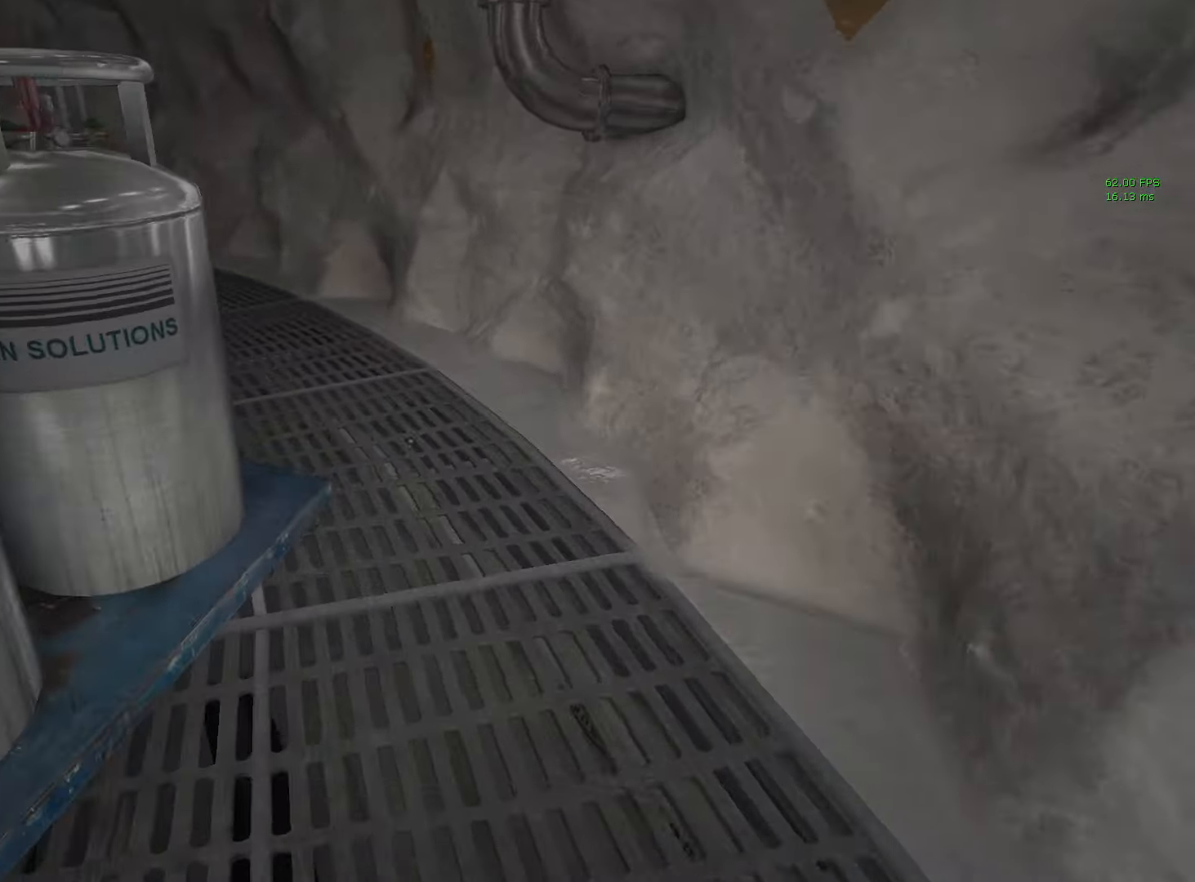
{"keys": ["shift", "w"], "mouse": [], "events": []}
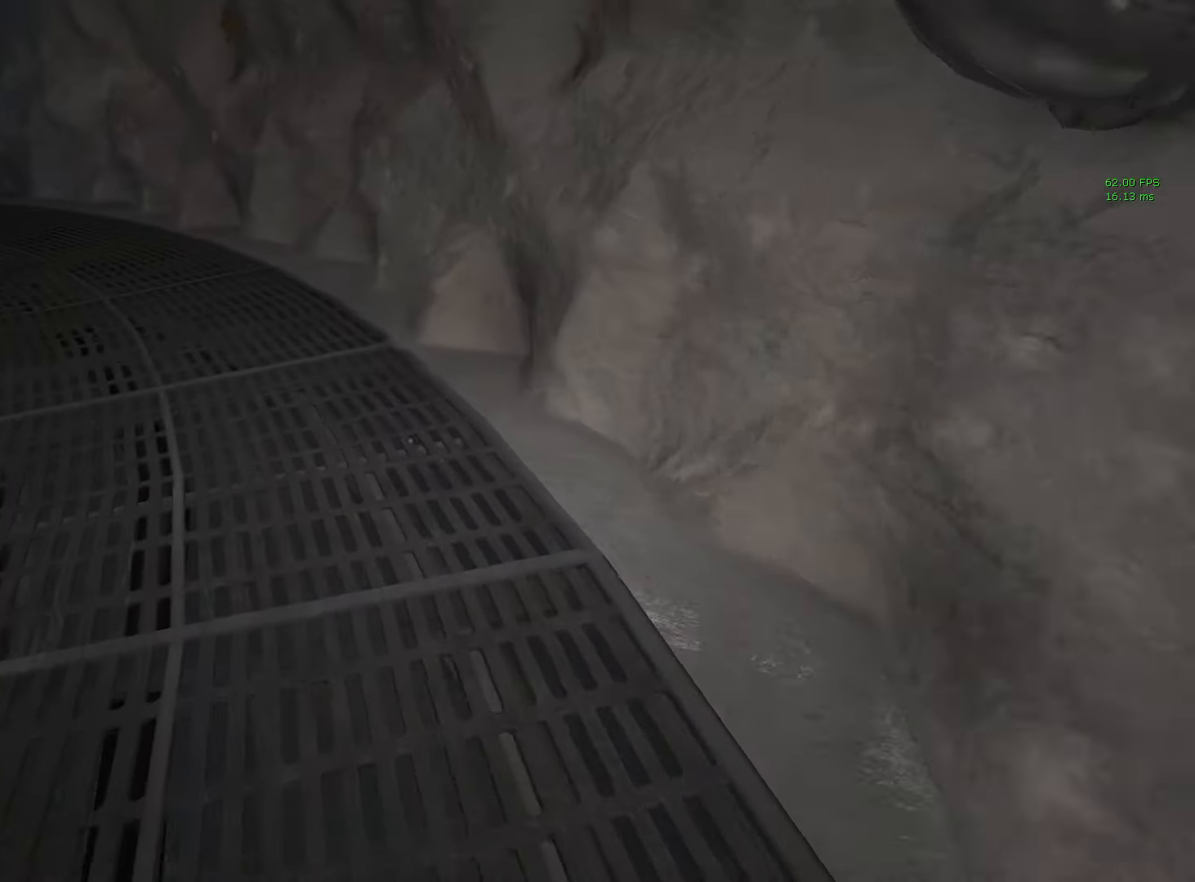
{"keys": ["shift", "w"], "mouse": [], "events": []}
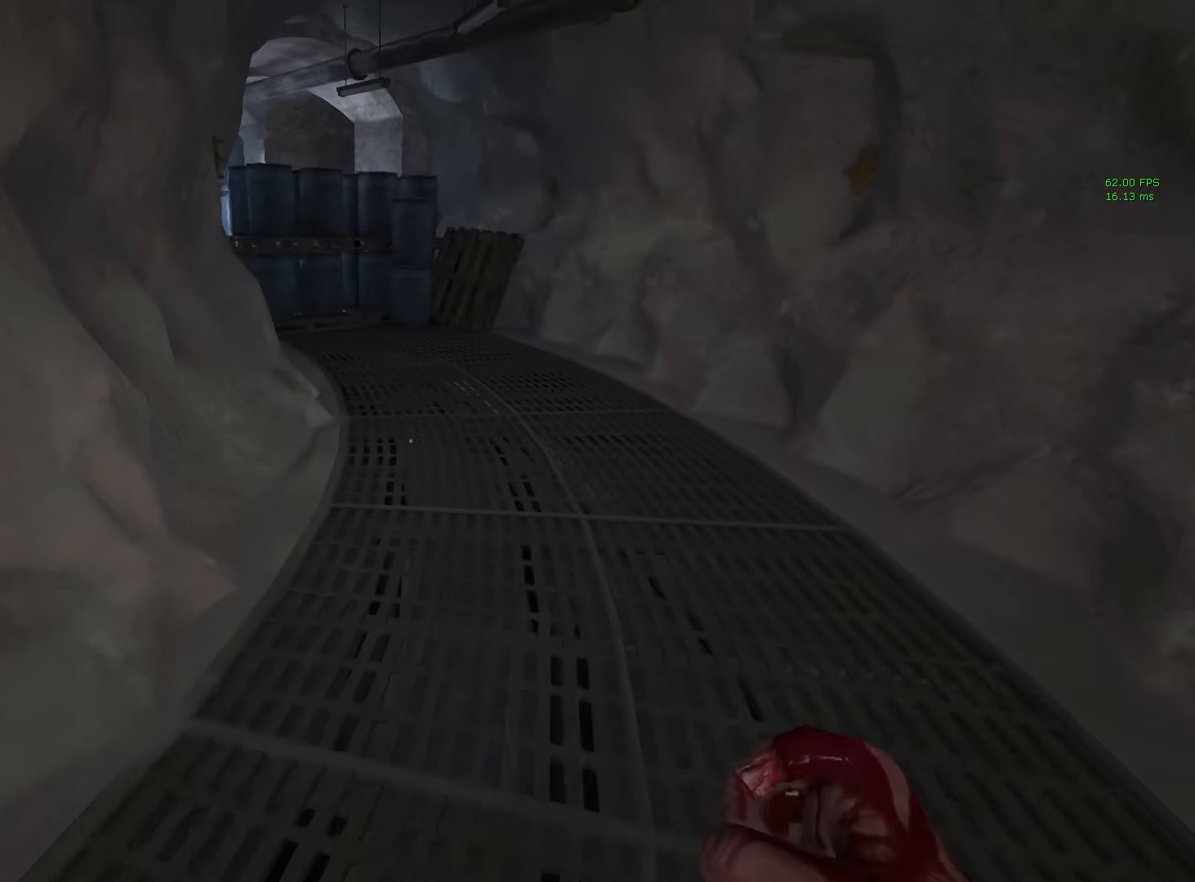
{"keys": ["shift", "w"], "mouse": [], "events": []}
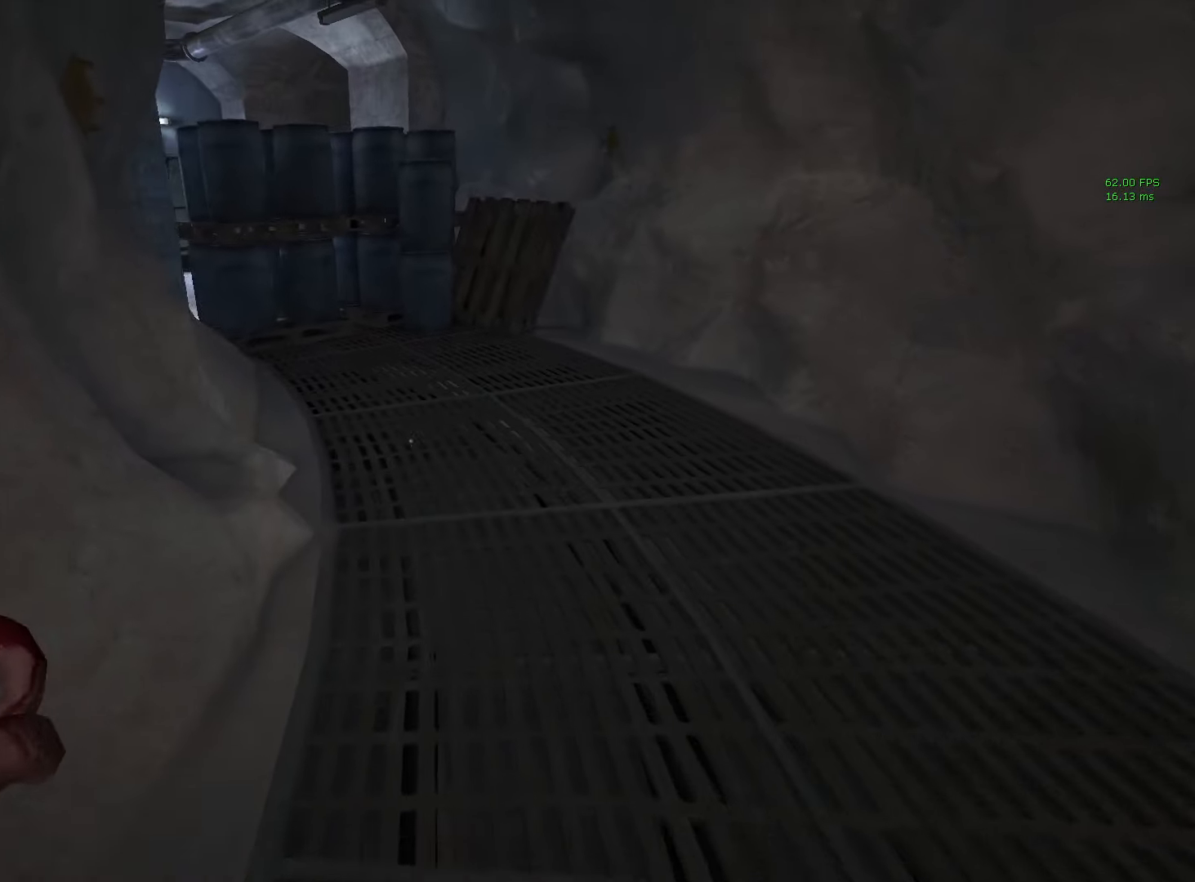
{"keys": ["shift", "w"], "mouse": [], "events": []}
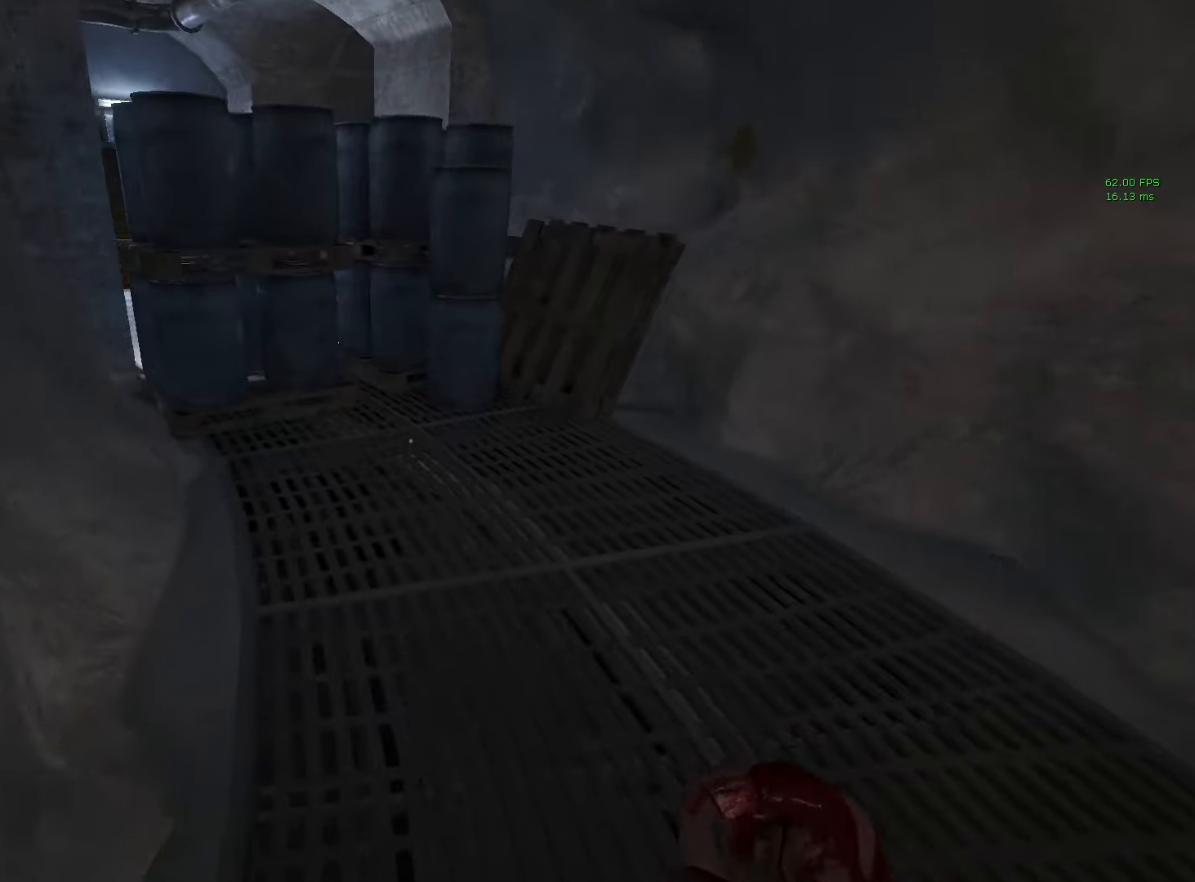
{"keys": ["shift", "w"], "mouse": [], "events": [[400, "space", "down"], [484, "space", "up"]]}
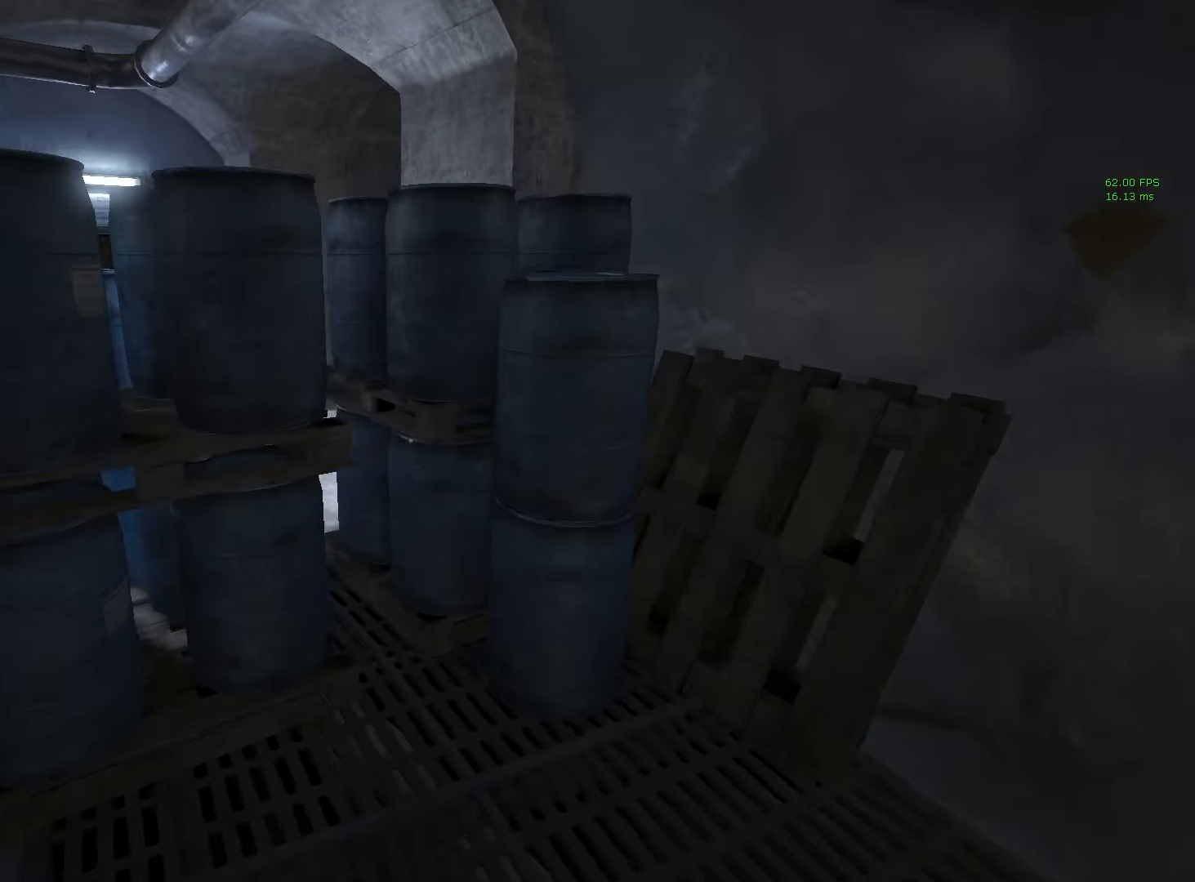
{"keys": ["shift", "w"], "mouse": [], "events": []}
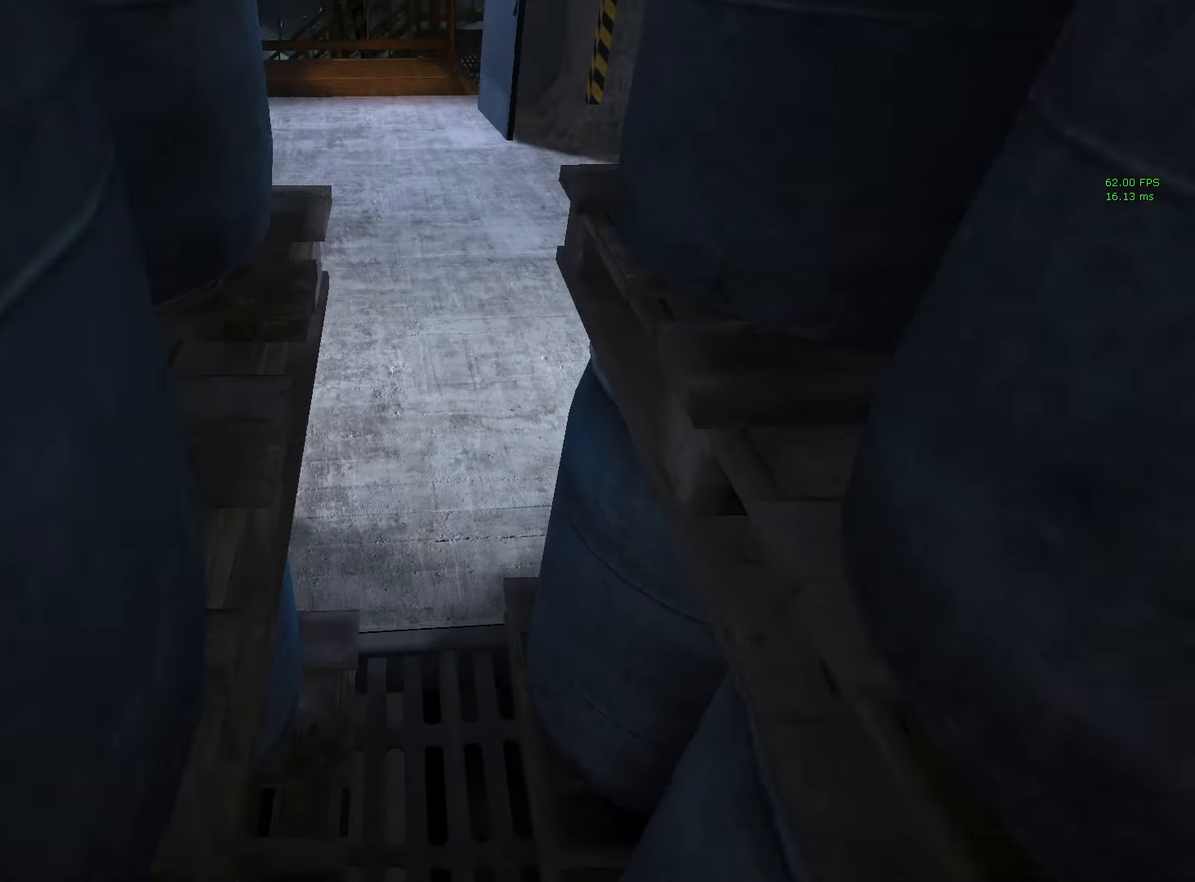
{"keys": ["shift", "w"], "mouse": [], "events": []}
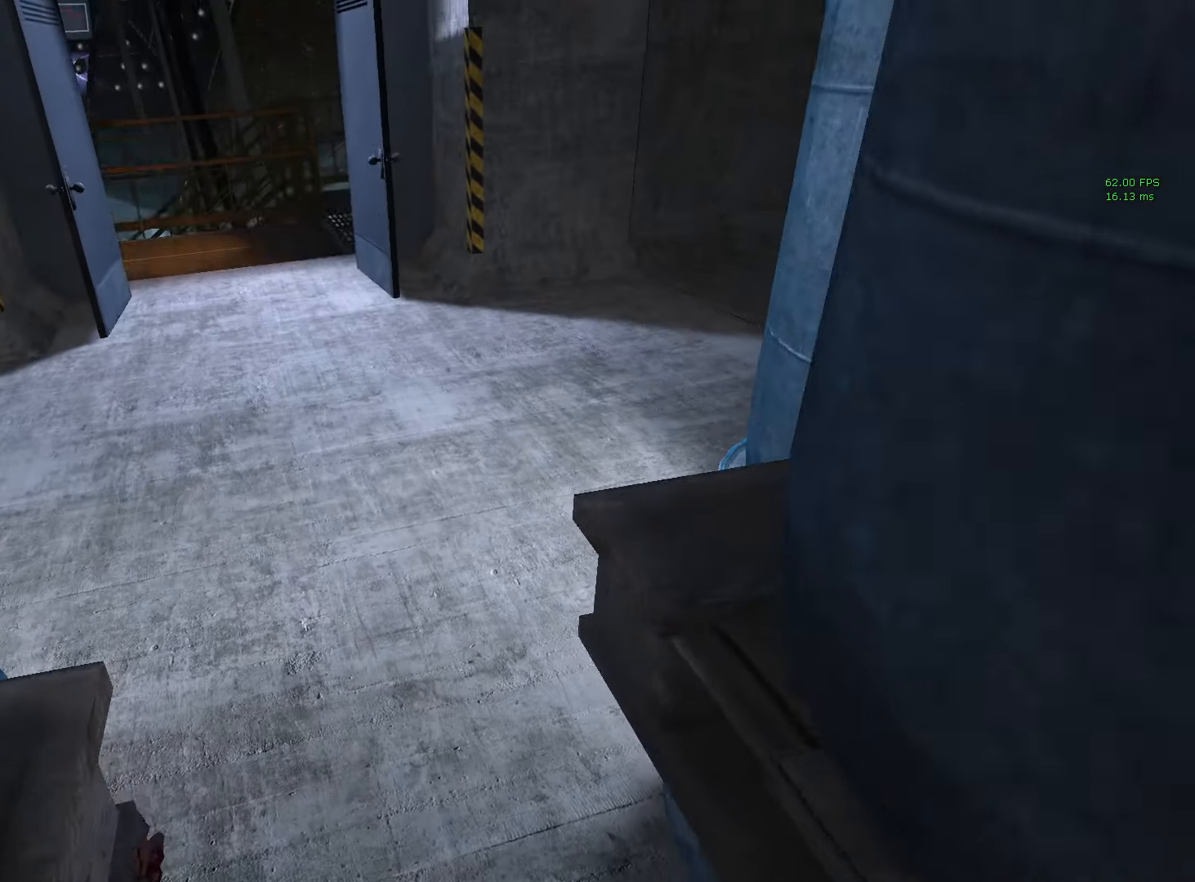
{"keys": ["shift", "w"], "mouse": [], "events": []}
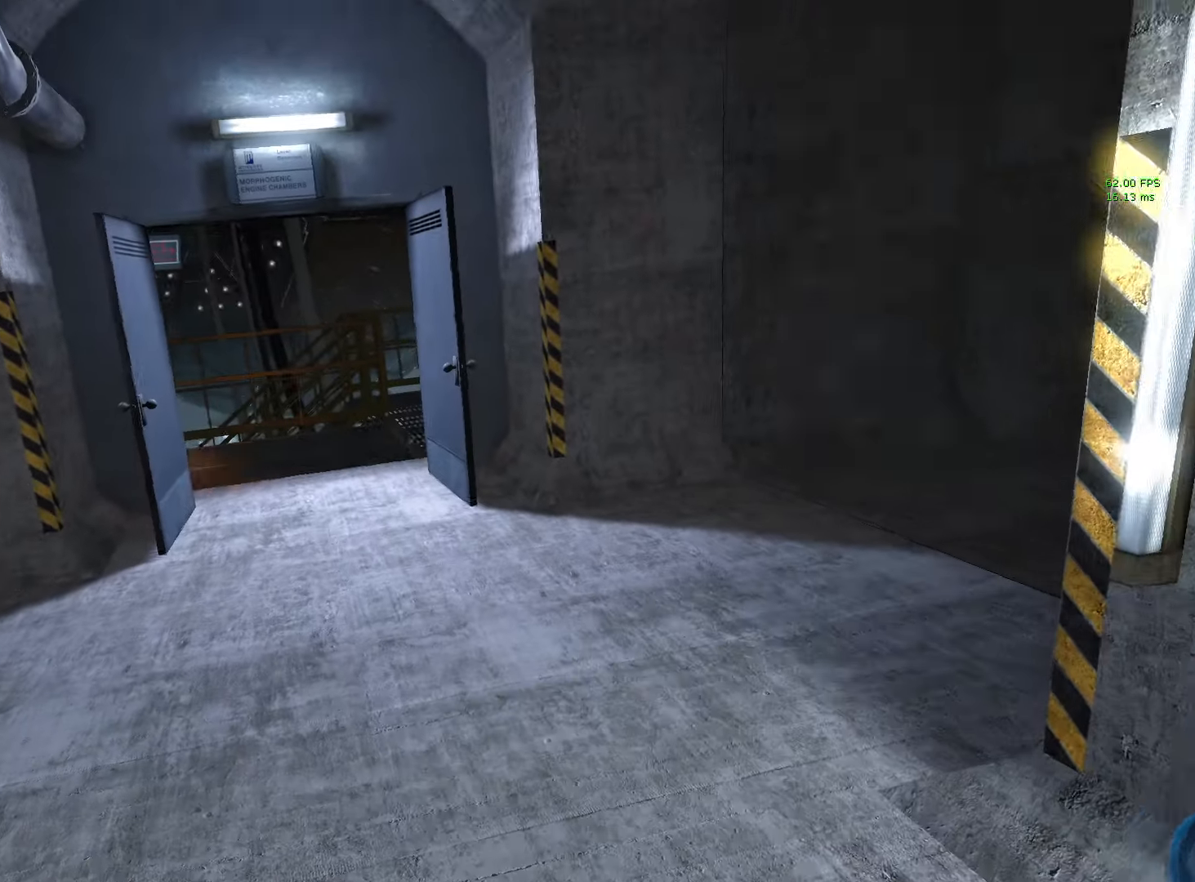
{"keys": ["shift", "w"], "mouse": [], "events": []}
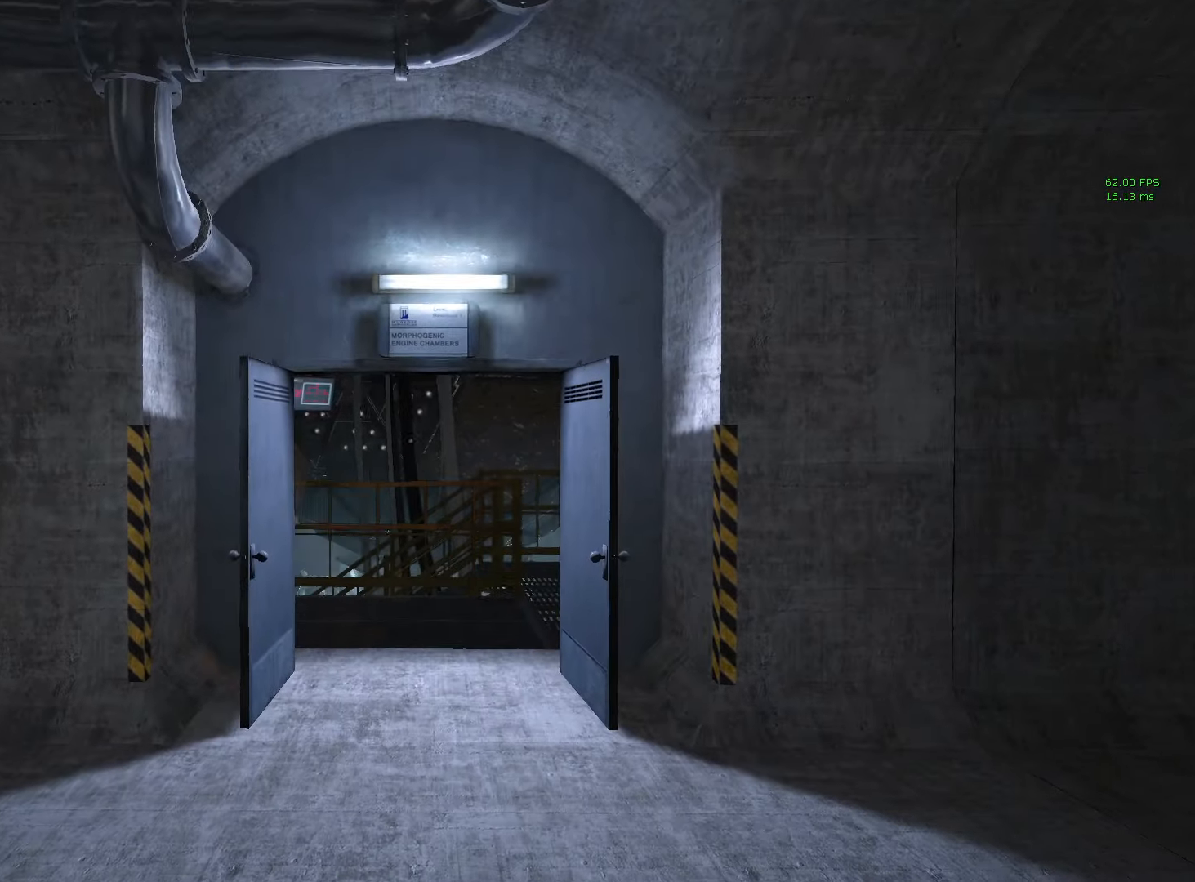
{"keys": ["shift", "w"], "mouse": [], "events": []}
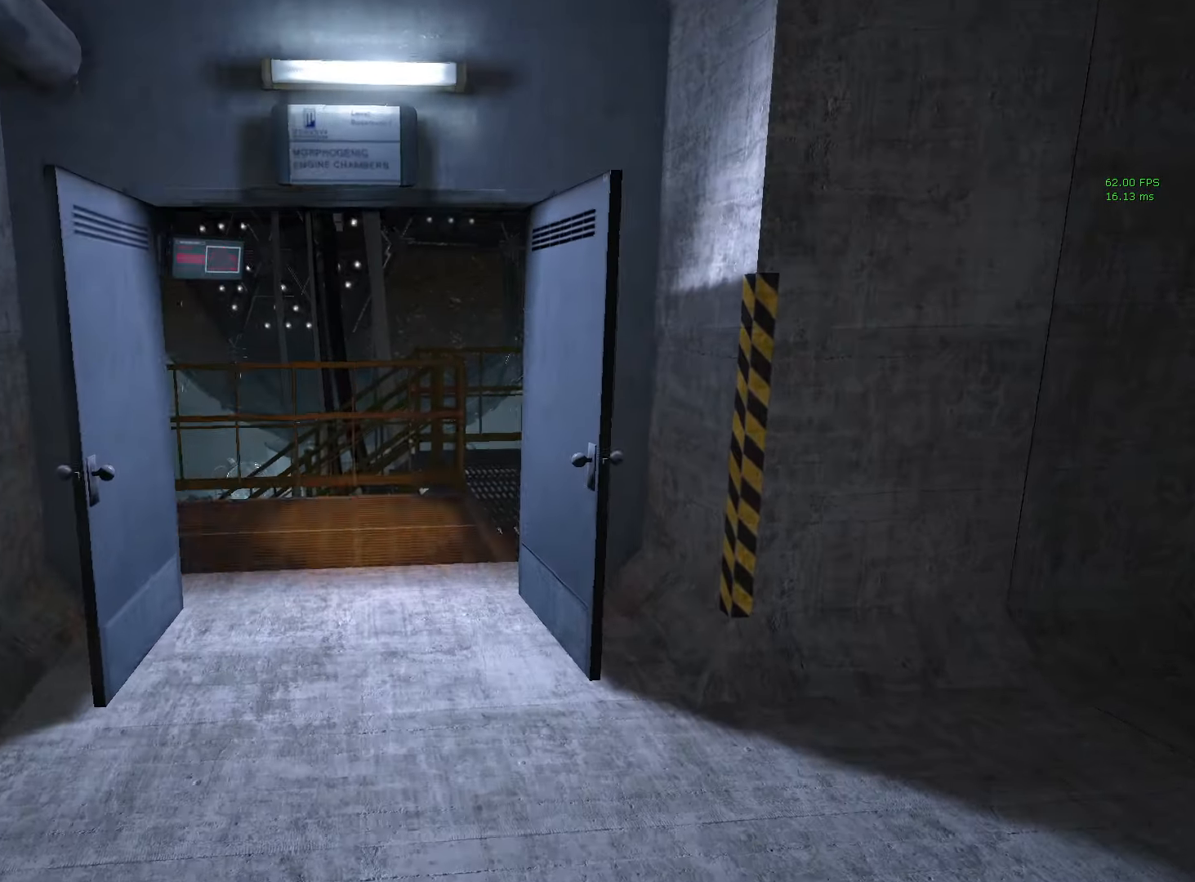
{"keys": ["shift", "w"], "mouse": [], "events": []}
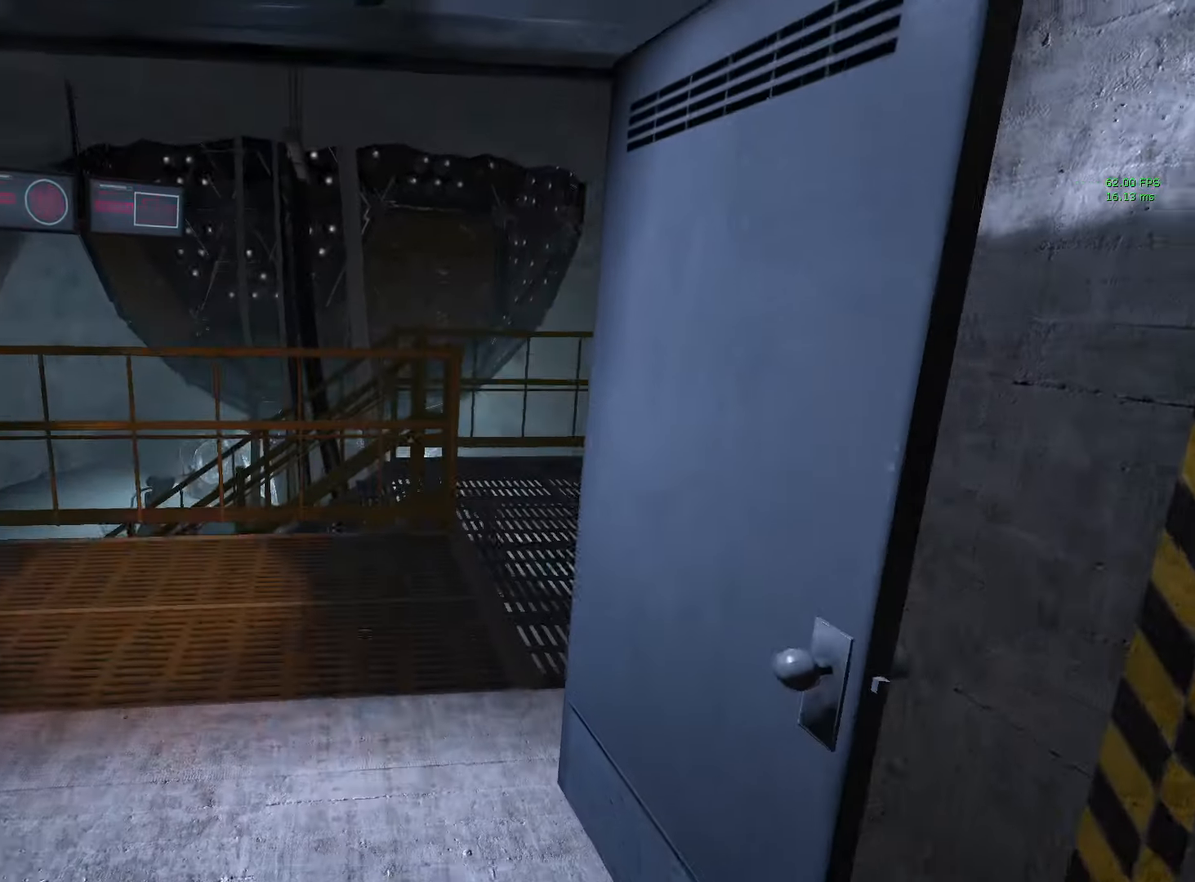
{"keys": ["shift", "w"], "mouse": [], "events": []}
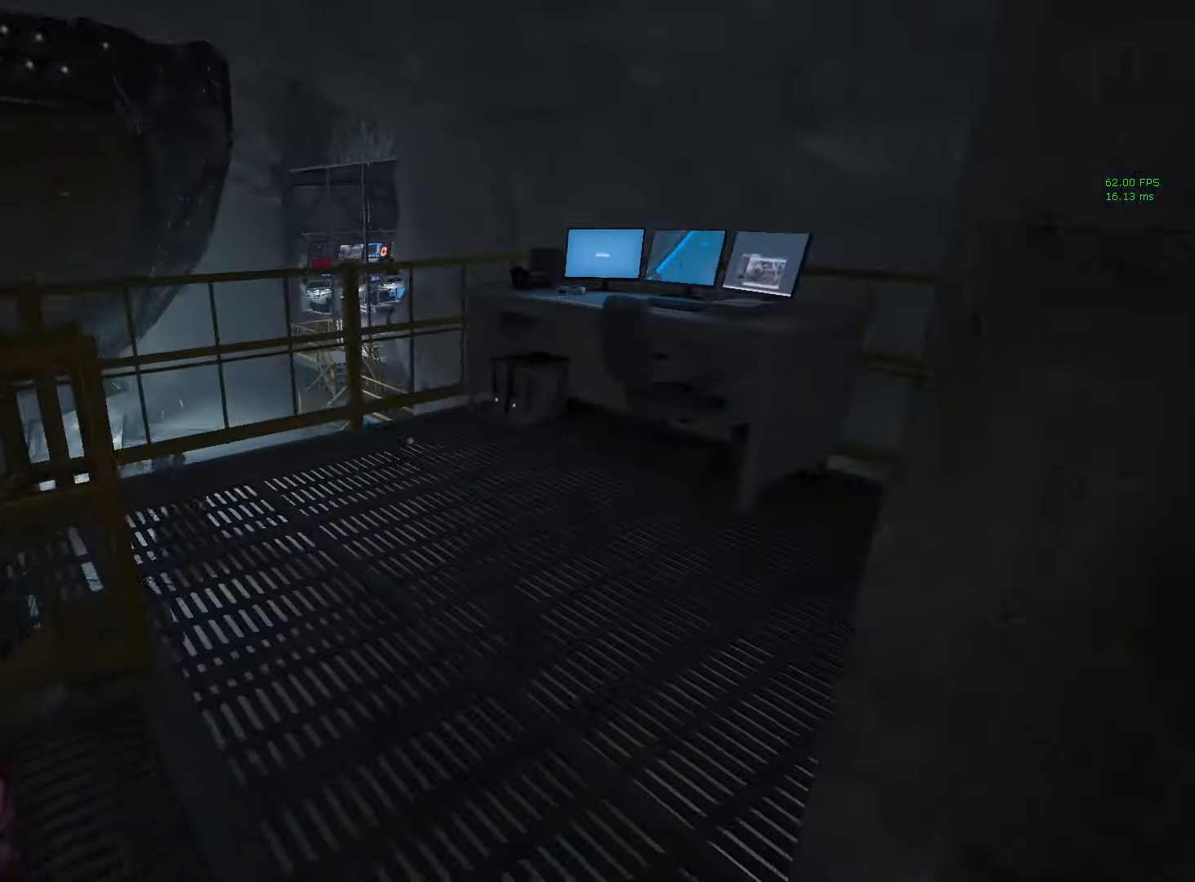
{"keys": ["shift", "w"], "mouse": [], "events": []}
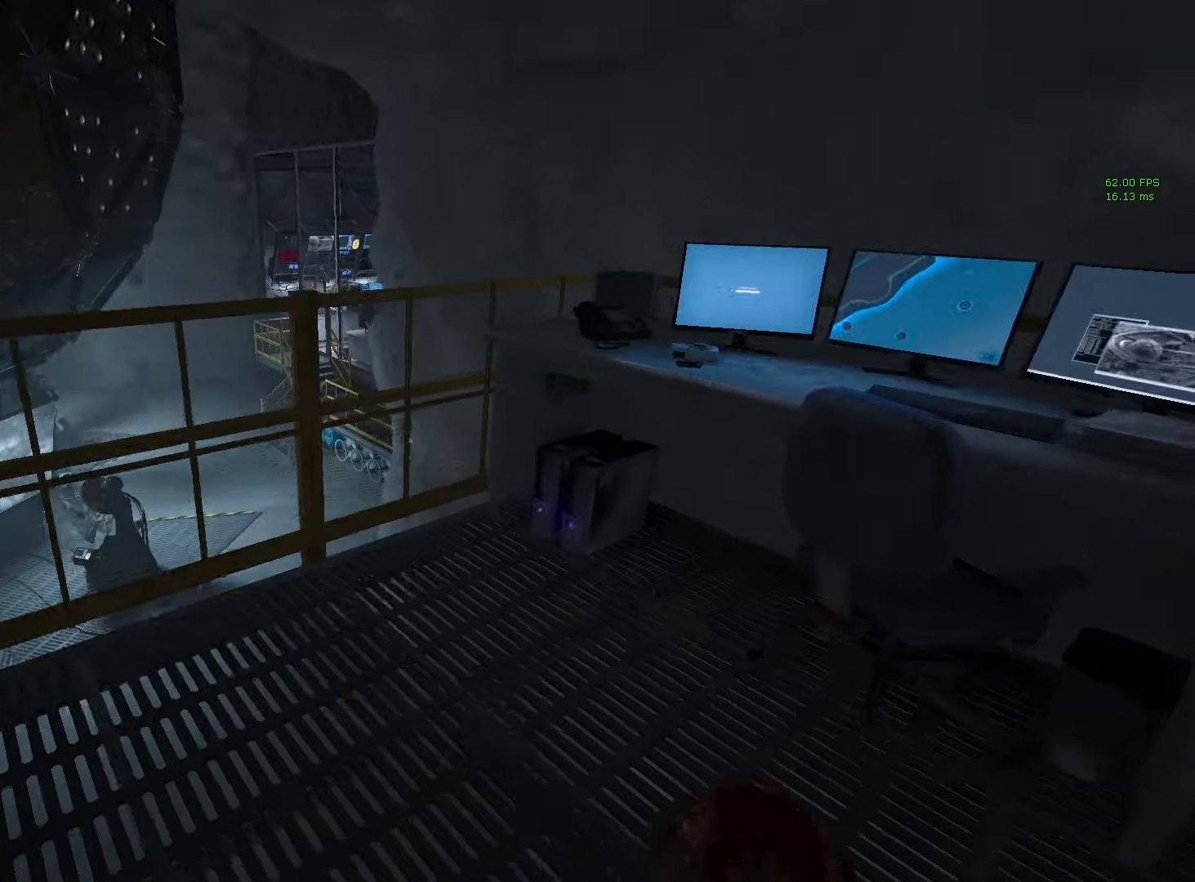
{"keys": ["shift", "space", "w"], "mouse": [], "events": [[483, "space", "down"]]}
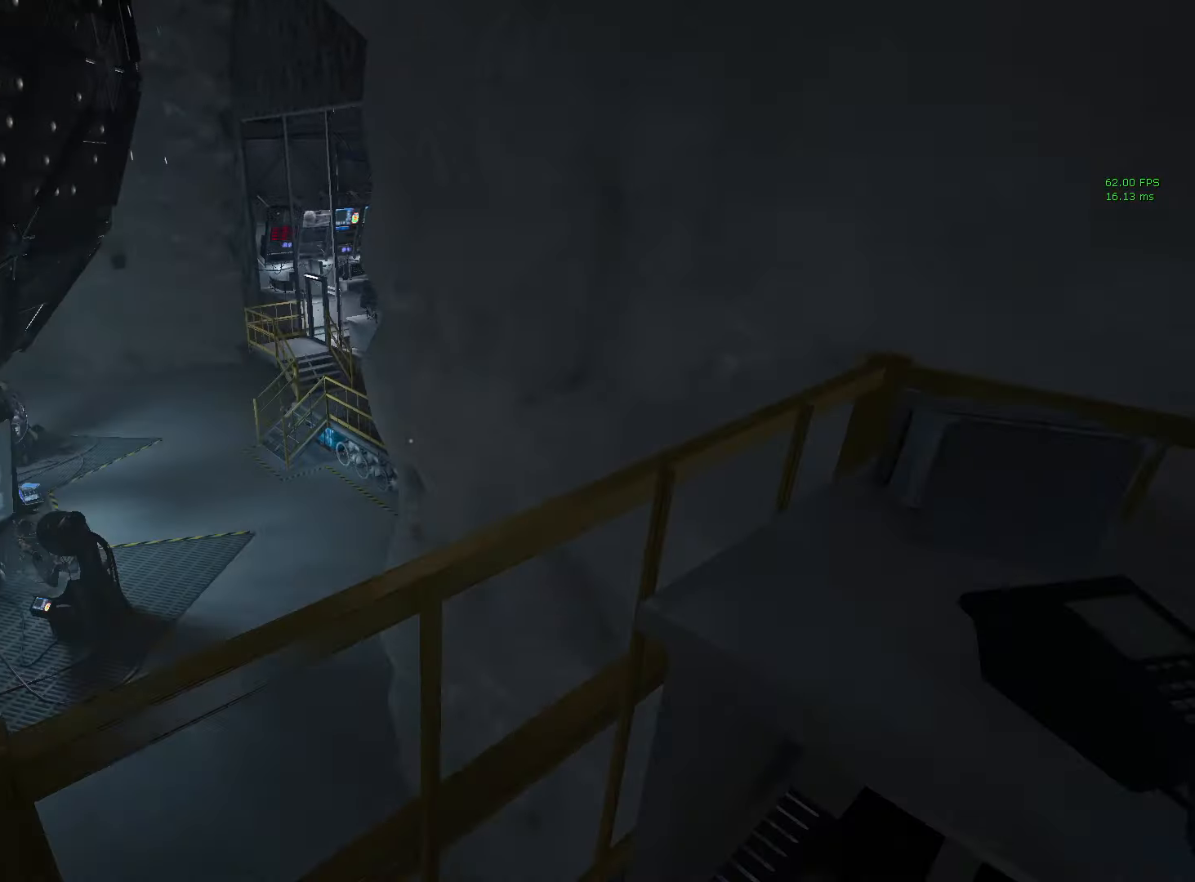
{"keys": ["d", "shift"], "mouse": [], "events": [[83, "space", "up"], [266, "d", "down"], [266, "w", "up"]]}
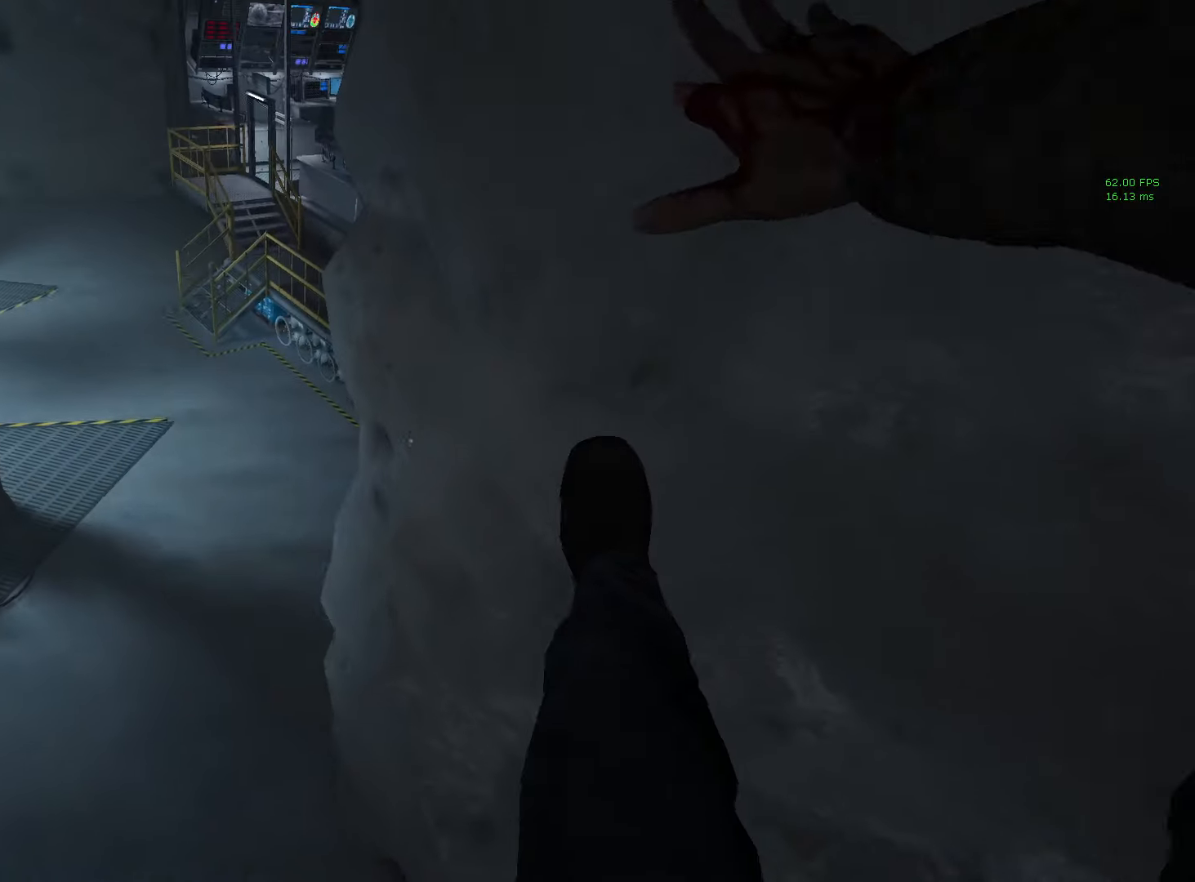
{"keys": ["d", "shift"], "mouse": [], "events": []}
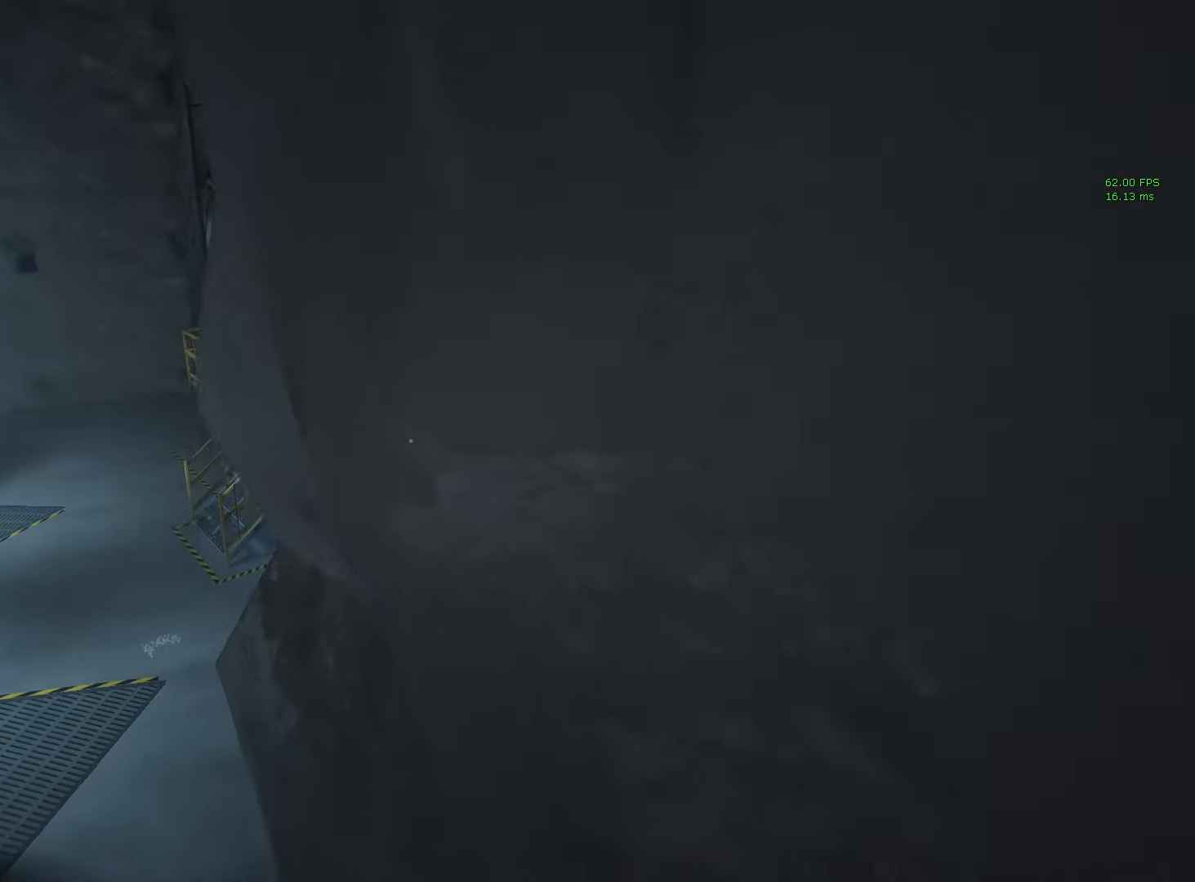
{"keys": ["a", "shift"], "mouse": [], "events": [[250, "a", "down"], [300, "d", "up"], [433, "space", "down"], [483, "space", "up"]]}
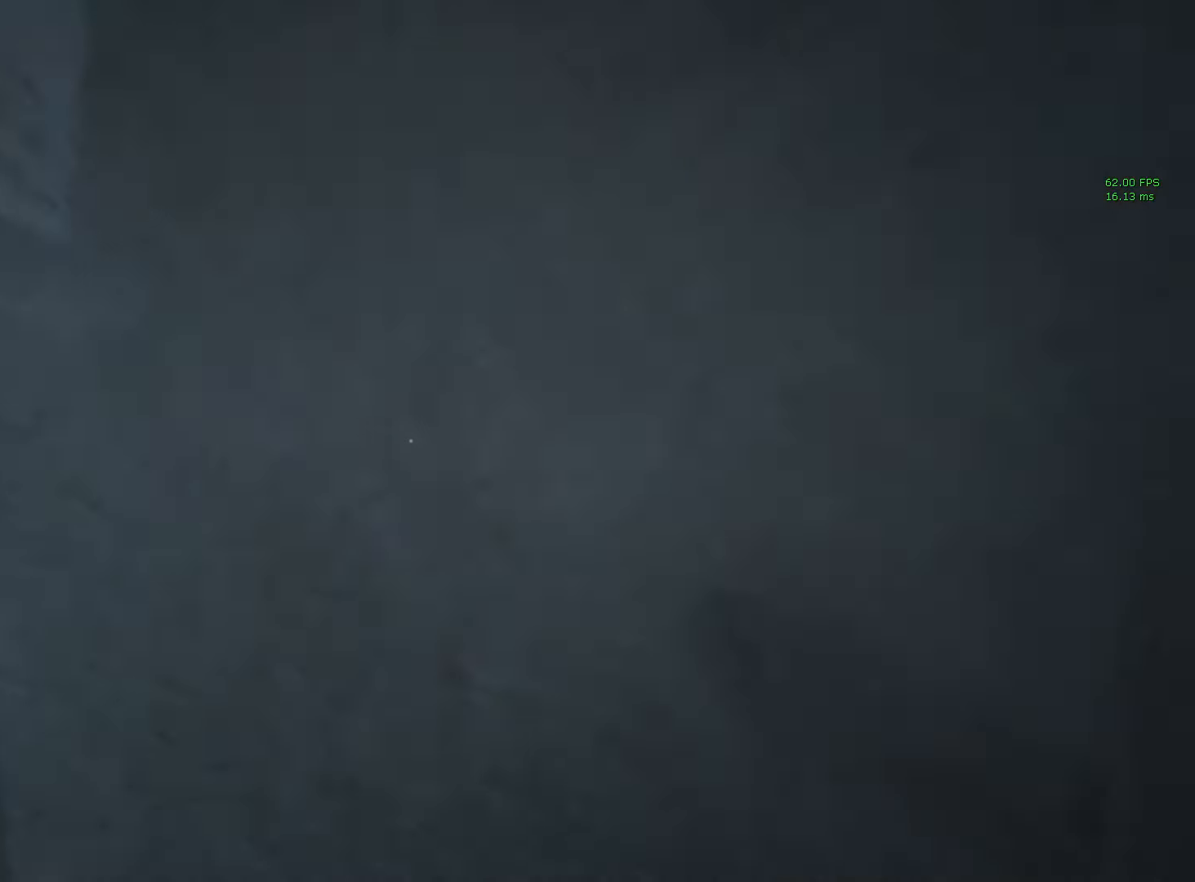
{"keys": ["a", "shift", "w"], "mouse": [], "events": [[83, "space", "down"], [166, "space", "up"], [216, "space", "down"], [366, "space", "up"], [500, "w", "down"]]}
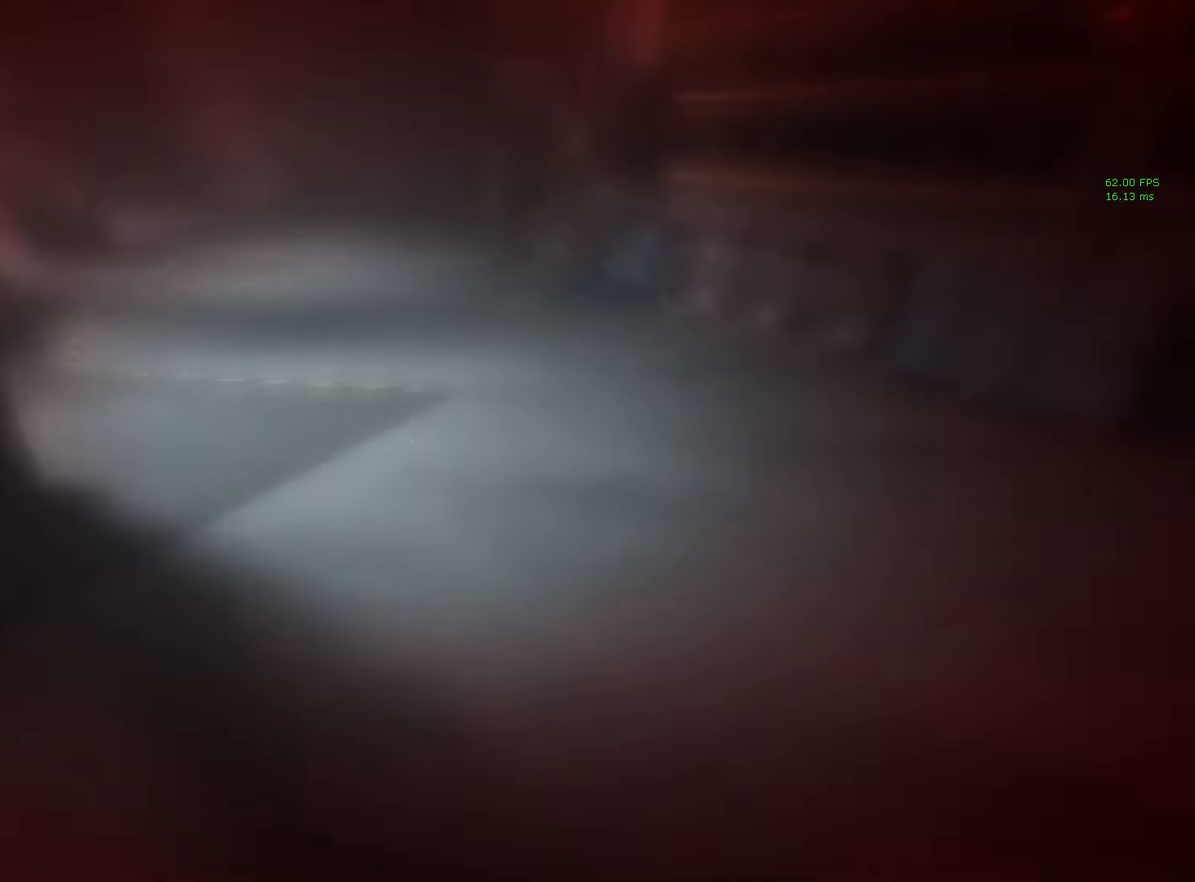
{"keys": ["shift", "w"], "mouse": [], "events": [[50, "a", "up"]]}
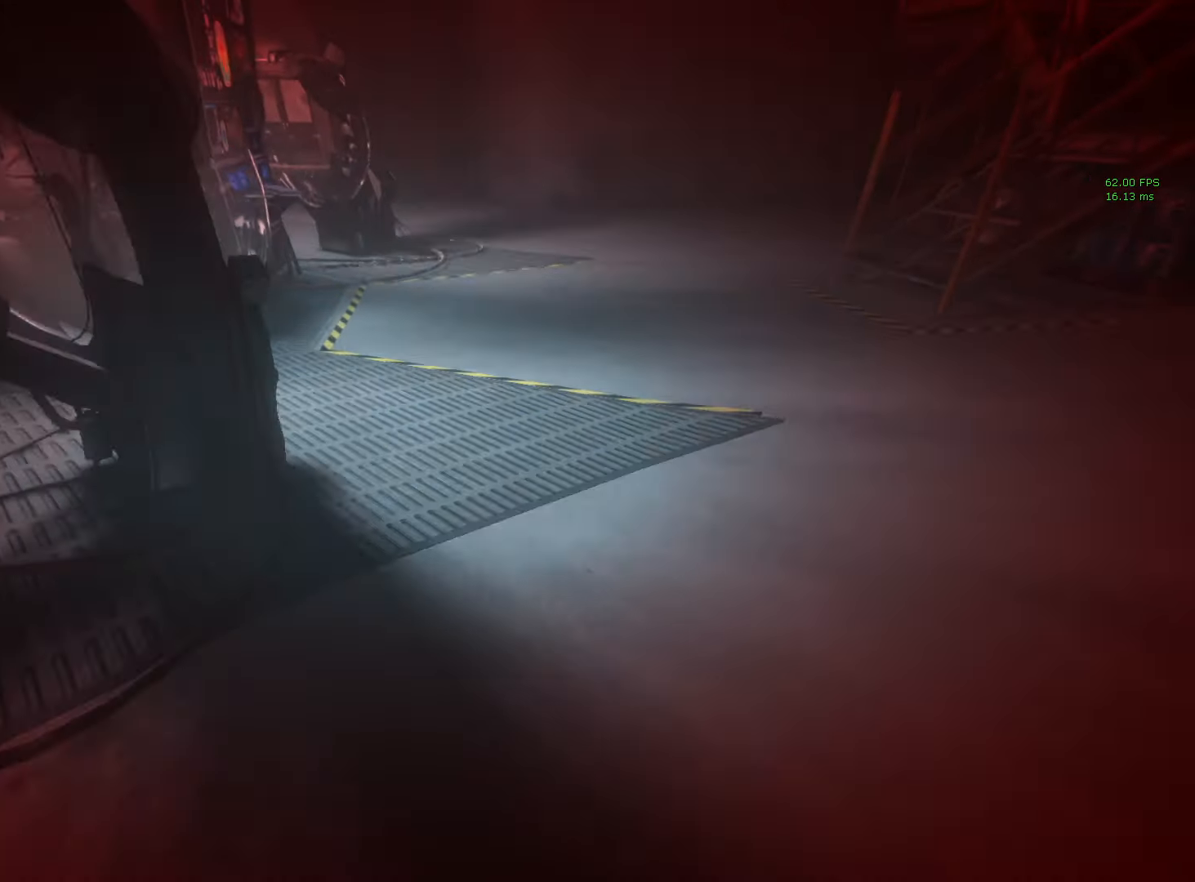
{"keys": ["shift", "w"], "mouse": [], "events": []}
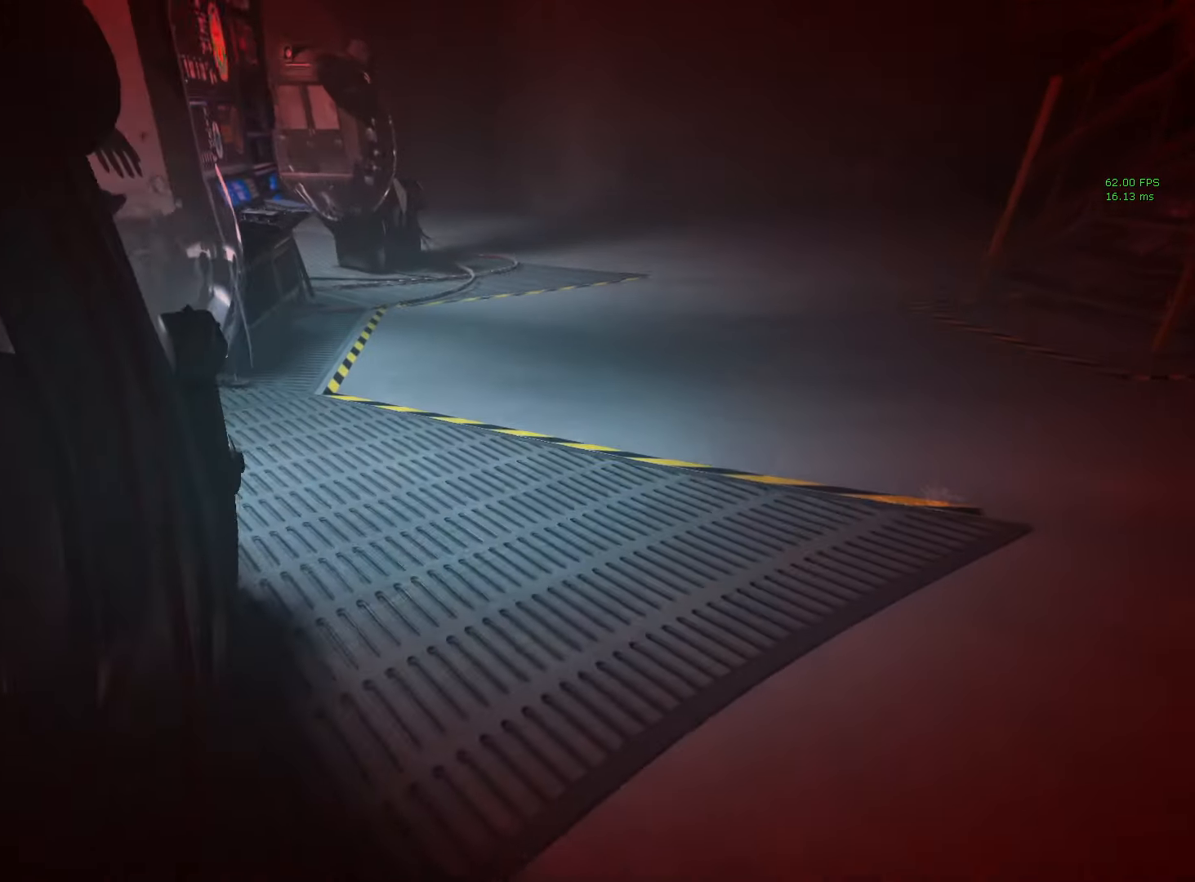
{"keys": ["shift", "w"], "mouse": [], "events": []}
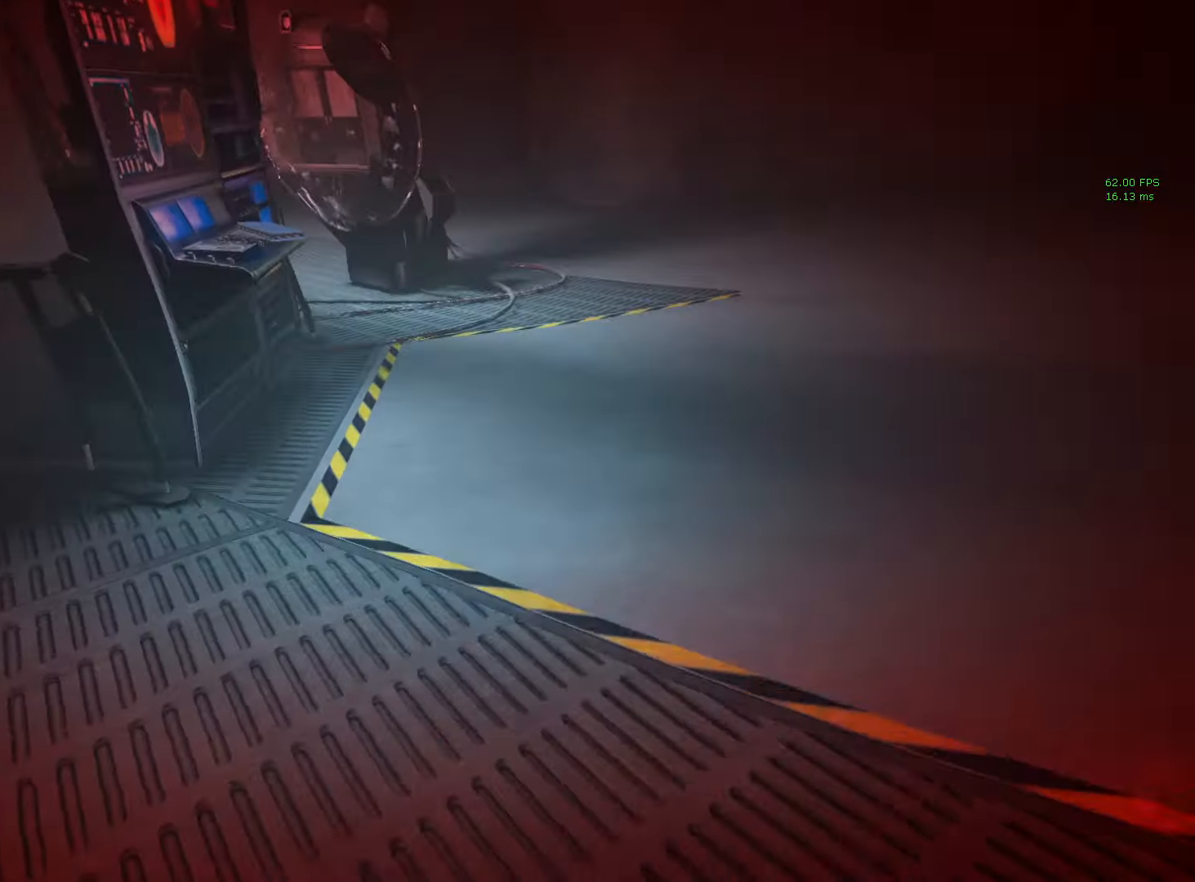
{"keys": ["w"], "mouse": [], "events": [[100, "space", "down"], [133, "space", "up"], [417, "shift", "up"]]}
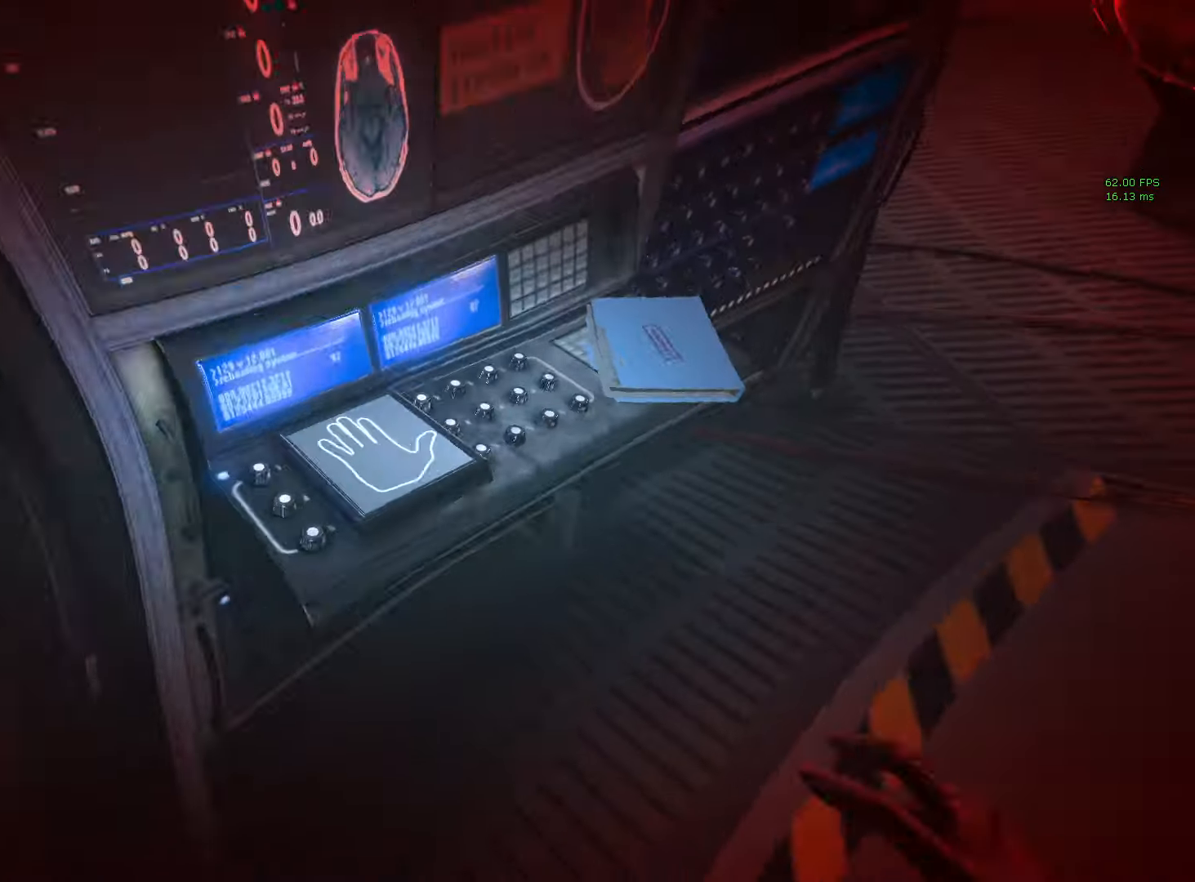
{"keys": [], "mouse": [], "events": [[17, "w", "up"], [67, "mouse_left", "down"], [117, "ctrl", "down"], [150, "mouse_left", "up"], [200, "ctrl", "up"], [200, "mouse_left", "down"], [250, "ctrl", "down"], [250, "mouse_left", "up"], [300, "ctrl", "up"], [350, "ctrl", "down"], [350, "mouse_left", "down"], [433, "ctrl", "up"], [433, "mouse_left", "up"]]}